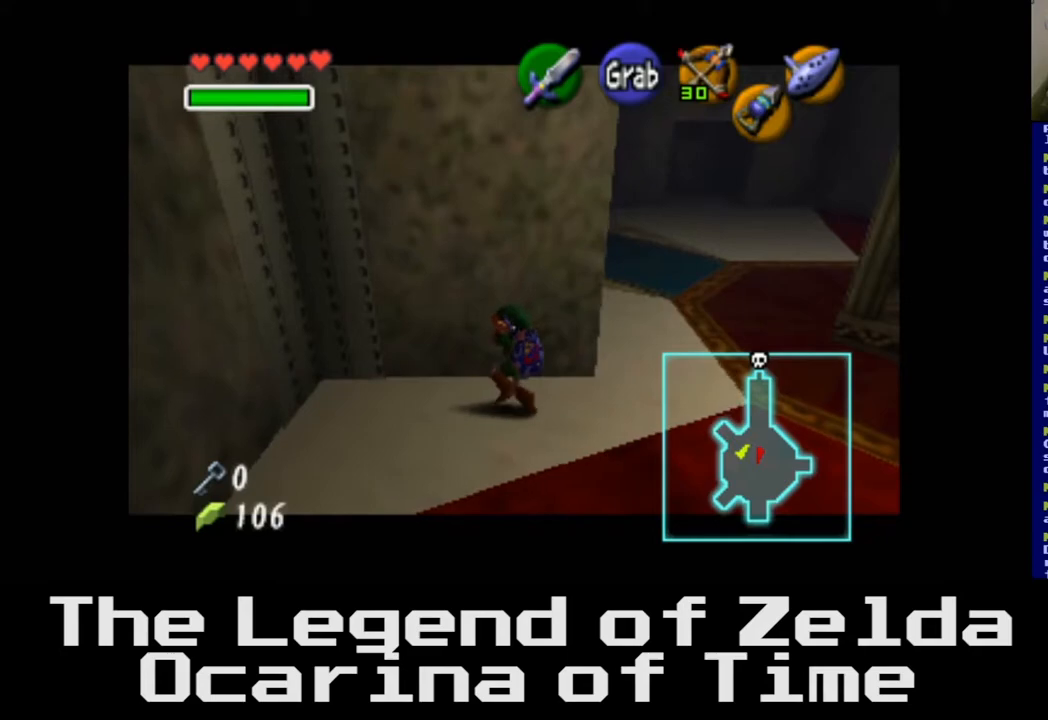
Gameplay with a controller (Xbox layout); each line is a JSON object with the inputs held at the frame after it. "events" lists button and stick changes between this image and that frame as [ms after this image, input, new state], when the widget could be followed in between.
{"buttons": [], "left_stick": "center", "right_stick": "center", "events": [[33, "A", "up"], [100, "left_stick", "center"]]}
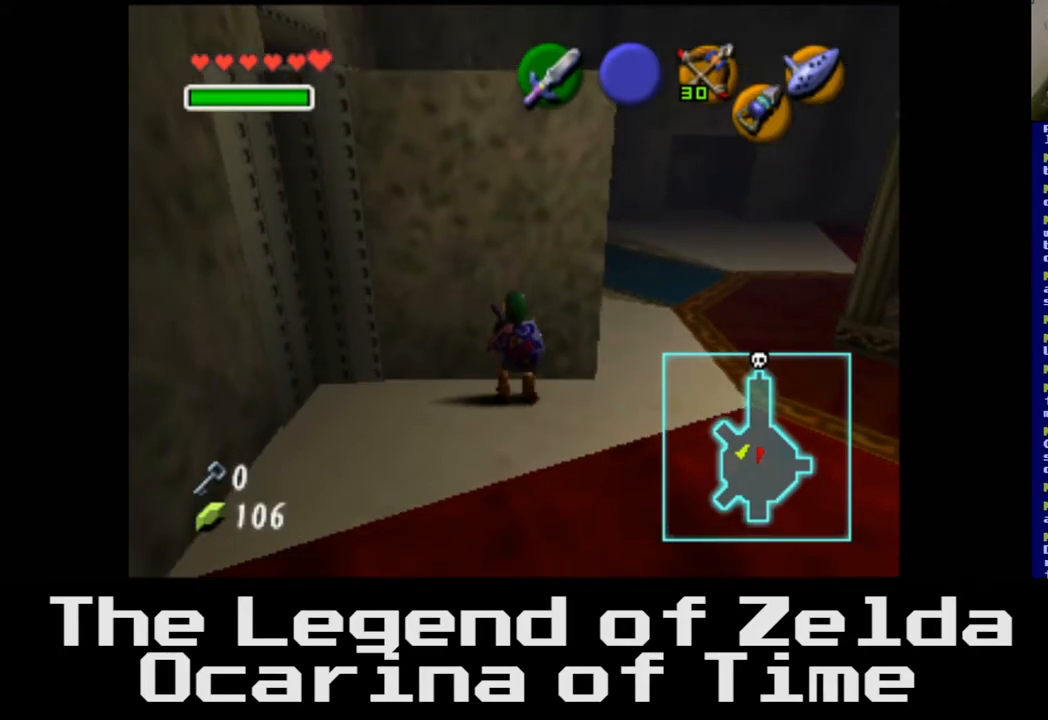
{"buttons": [], "left_stick": "up-right", "right_stick": "center", "events": [[150, "left_stick", "right"], [400, "left_stick", "up-right"]]}
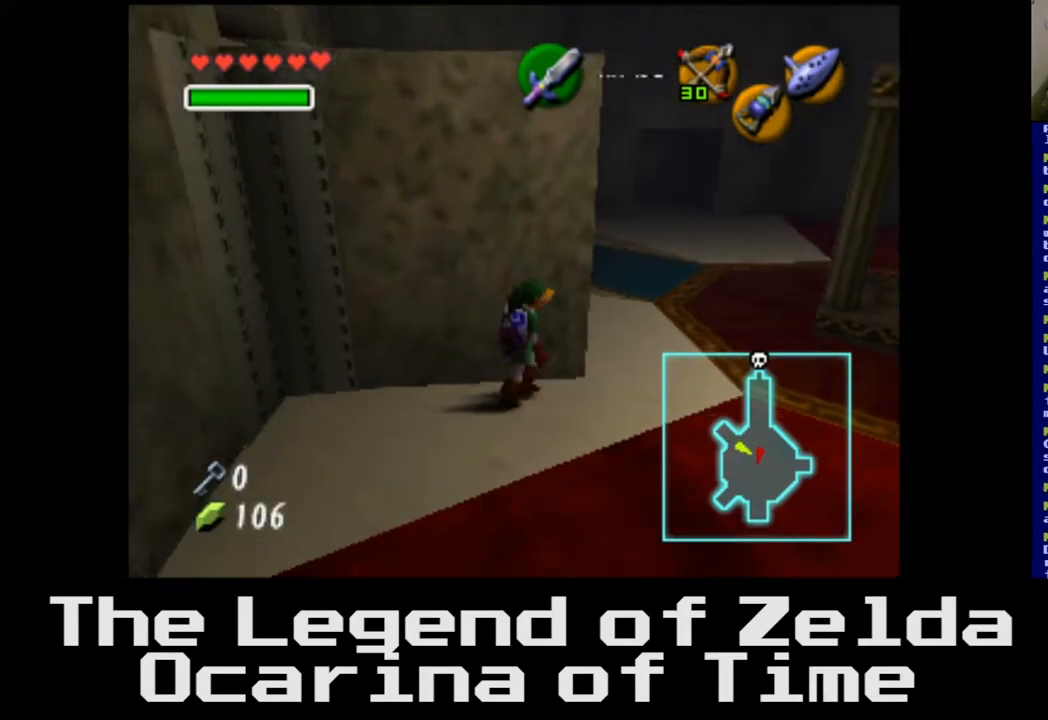
{"buttons": [], "left_stick": "up-left", "right_stick": "center", "events": [[50, "left_stick", "up"], [300, "left_stick", "up-left"]]}
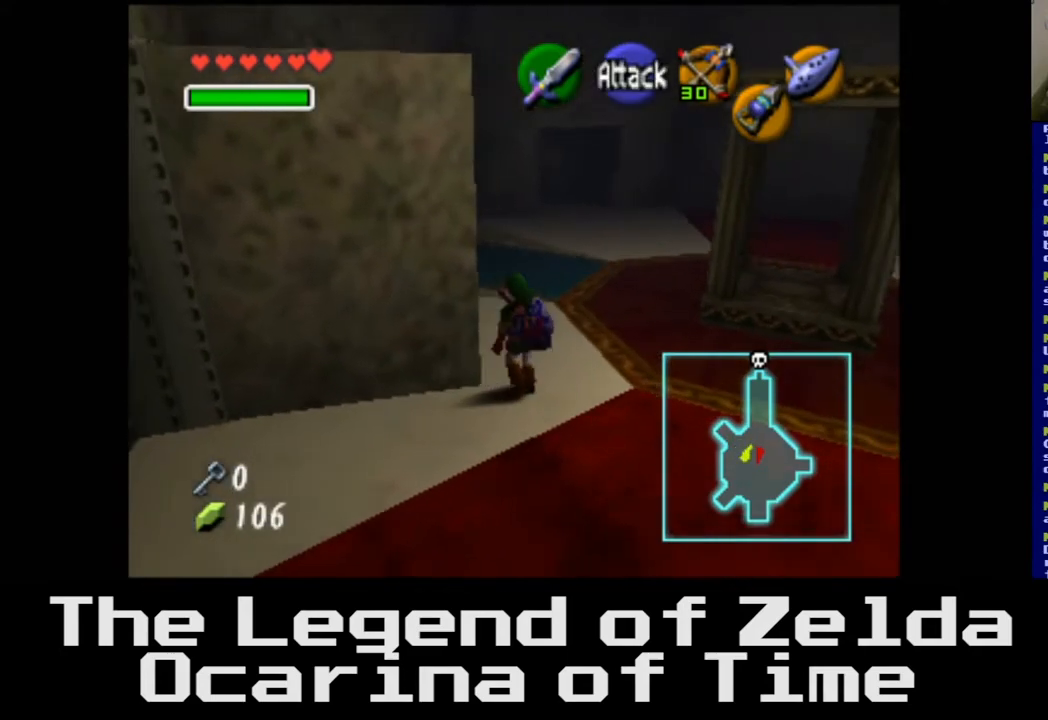
{"buttons": [], "left_stick": "up-left", "right_stick": "center", "events": [[100, "left_stick", "up"], [367, "left_stick", "up-left"]]}
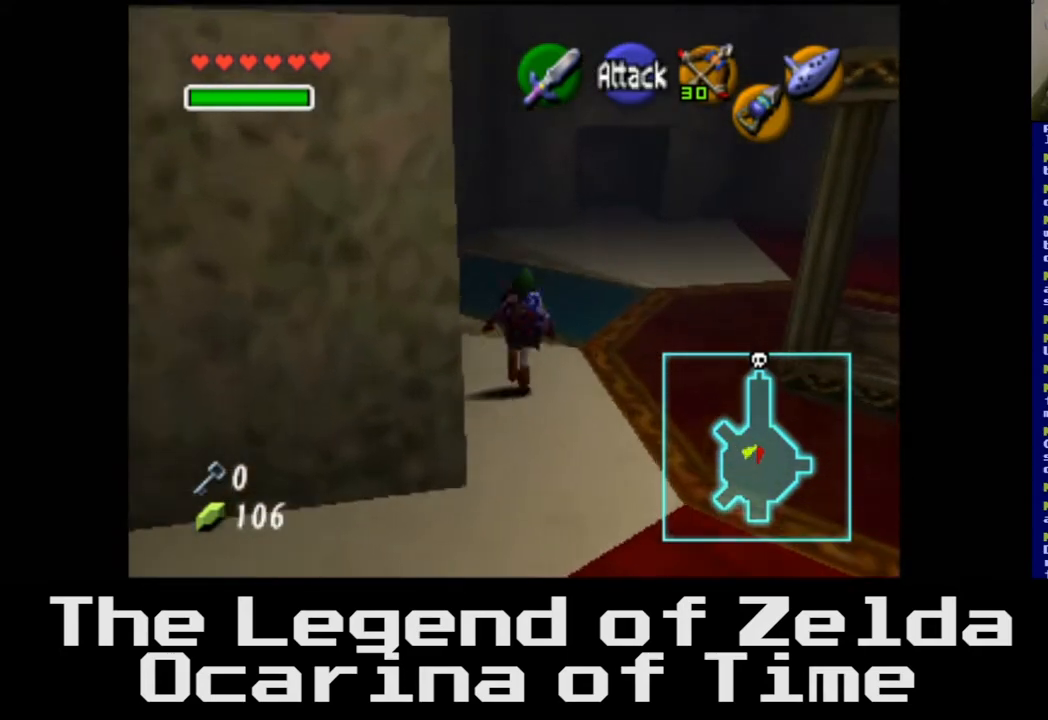
{"buttons": [], "left_stick": "up-right", "right_stick": "center", "events": [[67, "left_stick", "left"], [267, "left_stick", "down-left"], [383, "left_stick", "center"], [500, "left_stick", "up-right"]]}
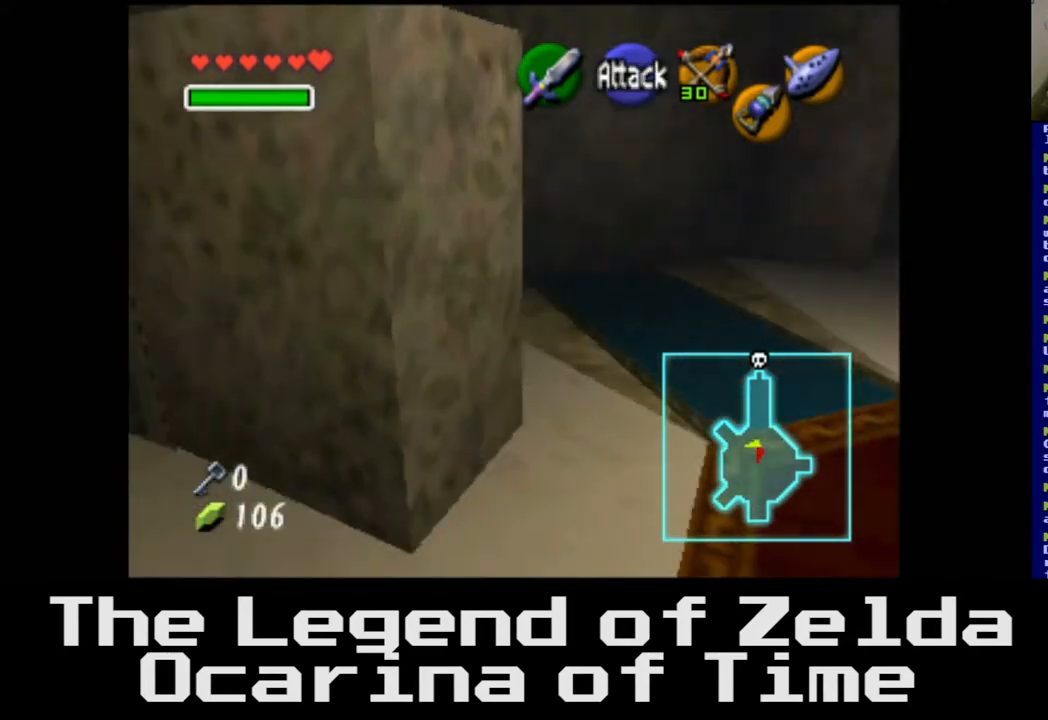
{"buttons": [], "left_stick": "up-right", "right_stick": "center", "events": []}
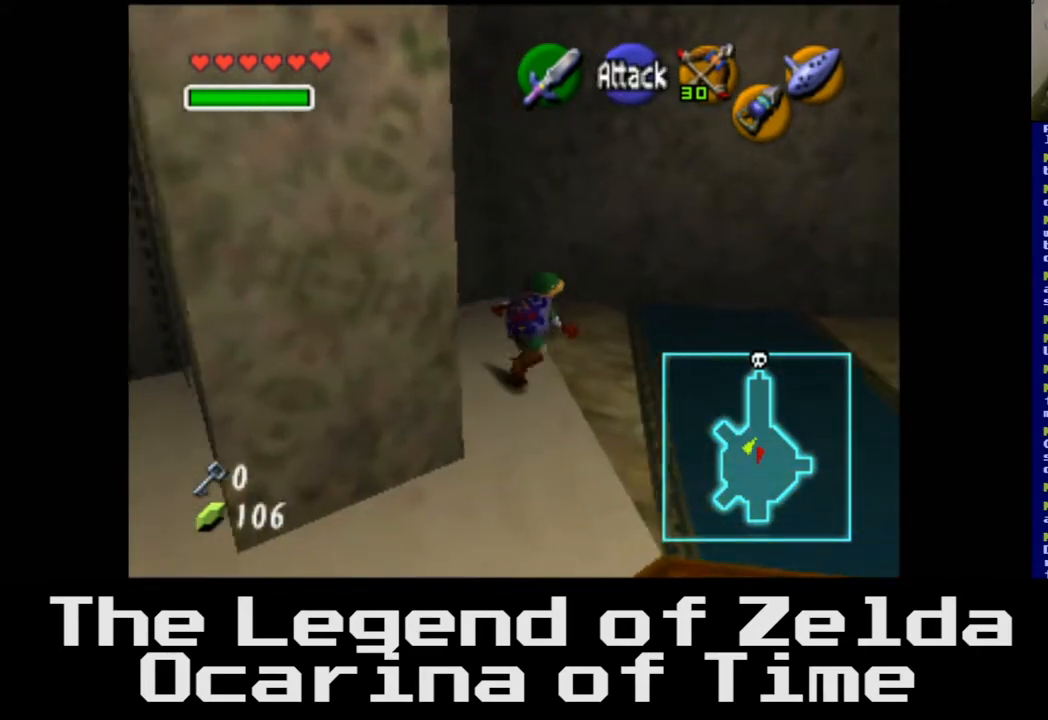
{"buttons": [], "left_stick": "right", "right_stick": "center", "events": [[17, "left_stick", "right"]]}
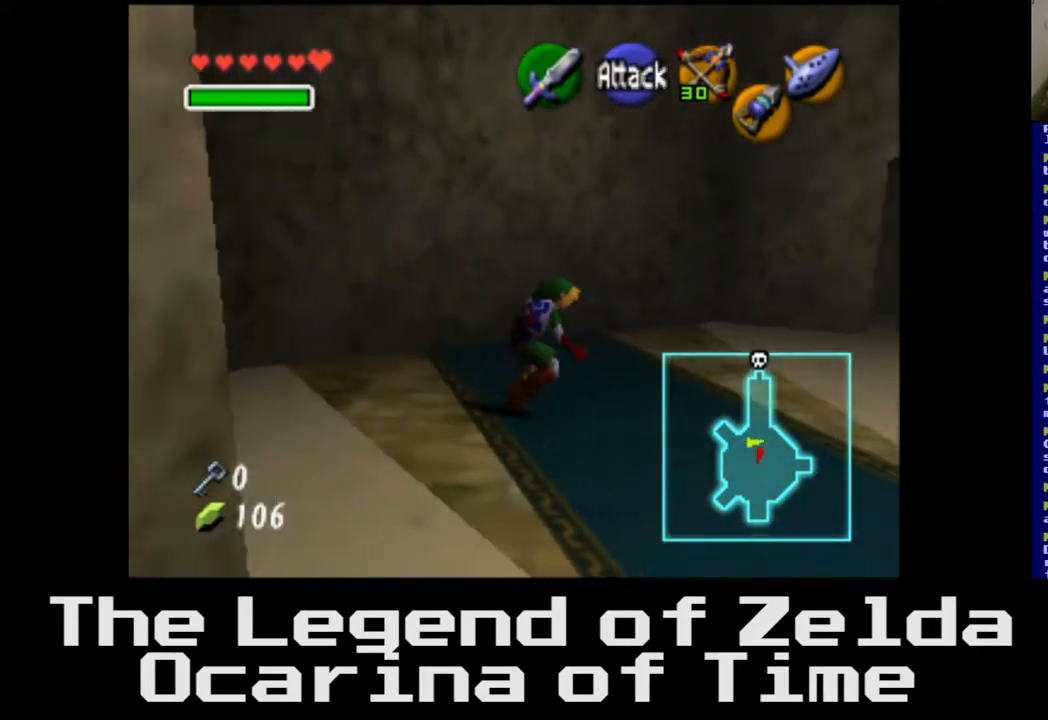
{"buttons": [], "left_stick": "up-right", "right_stick": "center", "events": [[233, "left_stick", "up-right"]]}
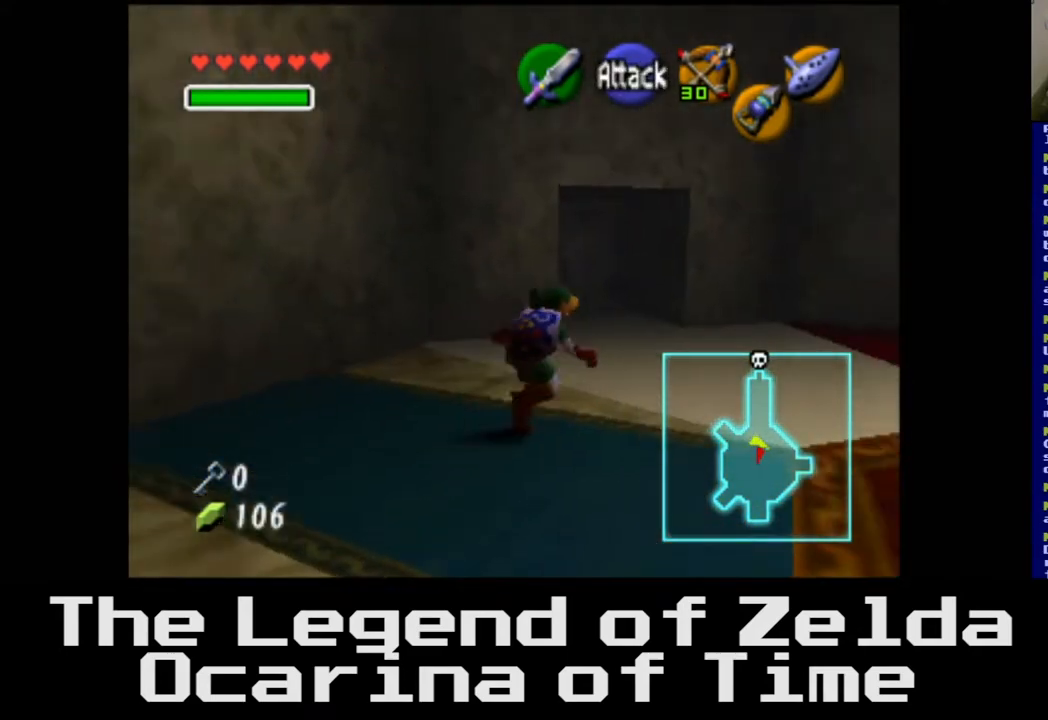
{"buttons": [], "left_stick": "up", "right_stick": "center", "events": [[250, "left_stick", "up"]]}
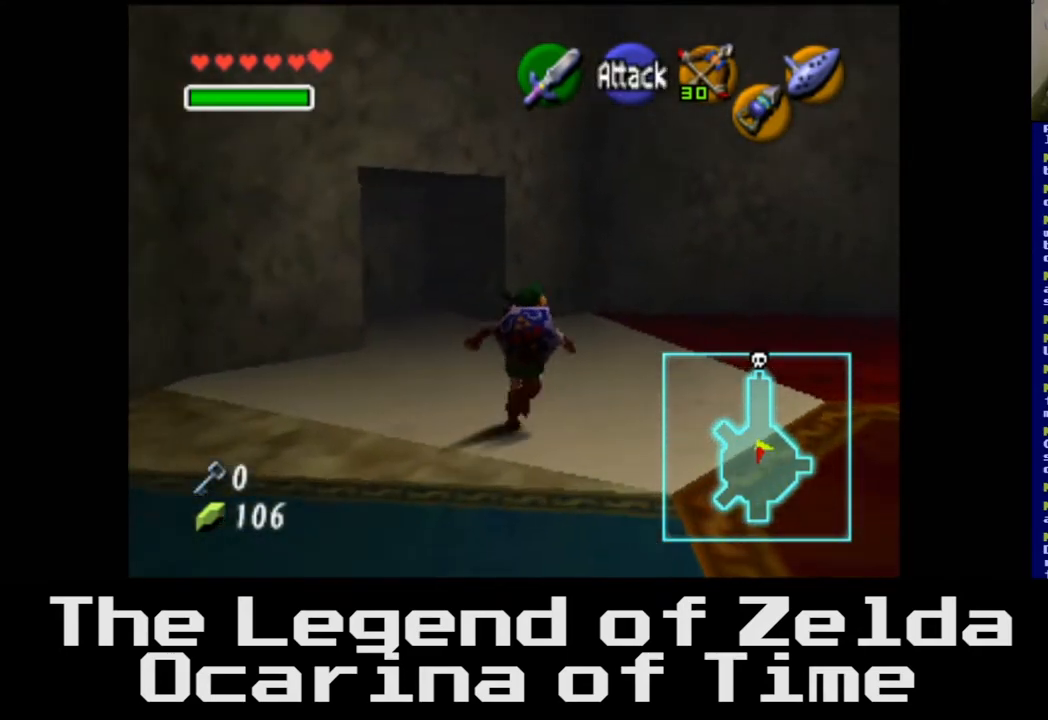
{"buttons": [], "left_stick": "up-left", "right_stick": "center", "events": [[300, "left_stick", "up-left"]]}
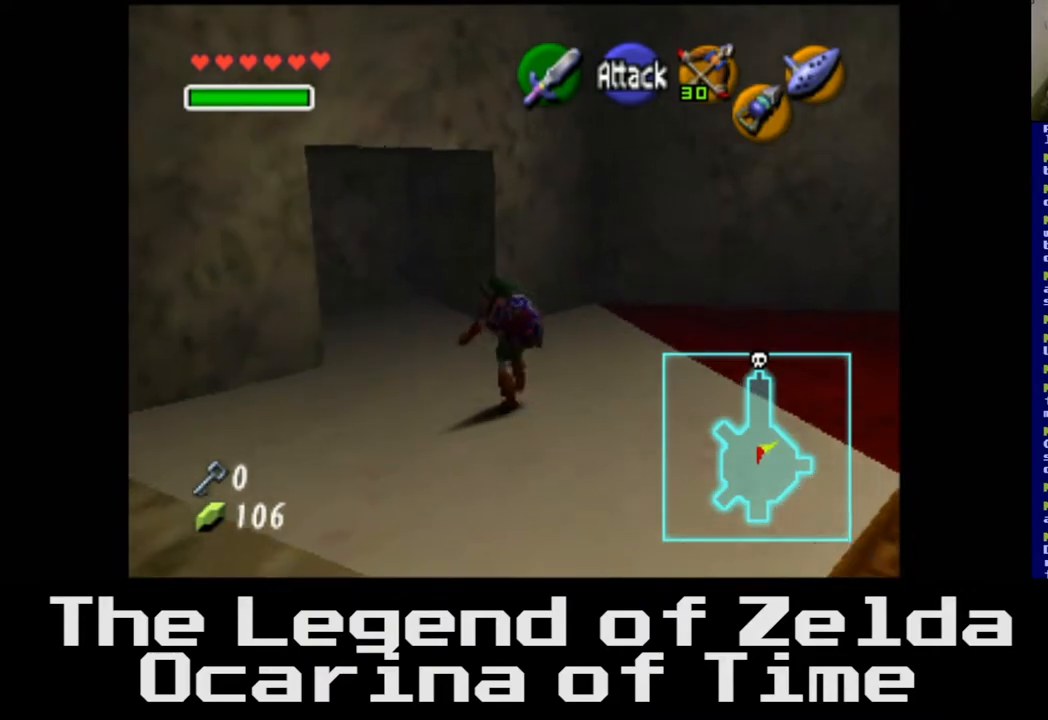
{"buttons": [], "left_stick": "right", "right_stick": "center", "events": [[233, "left_stick", "up-right"], [450, "left_stick", "right"]]}
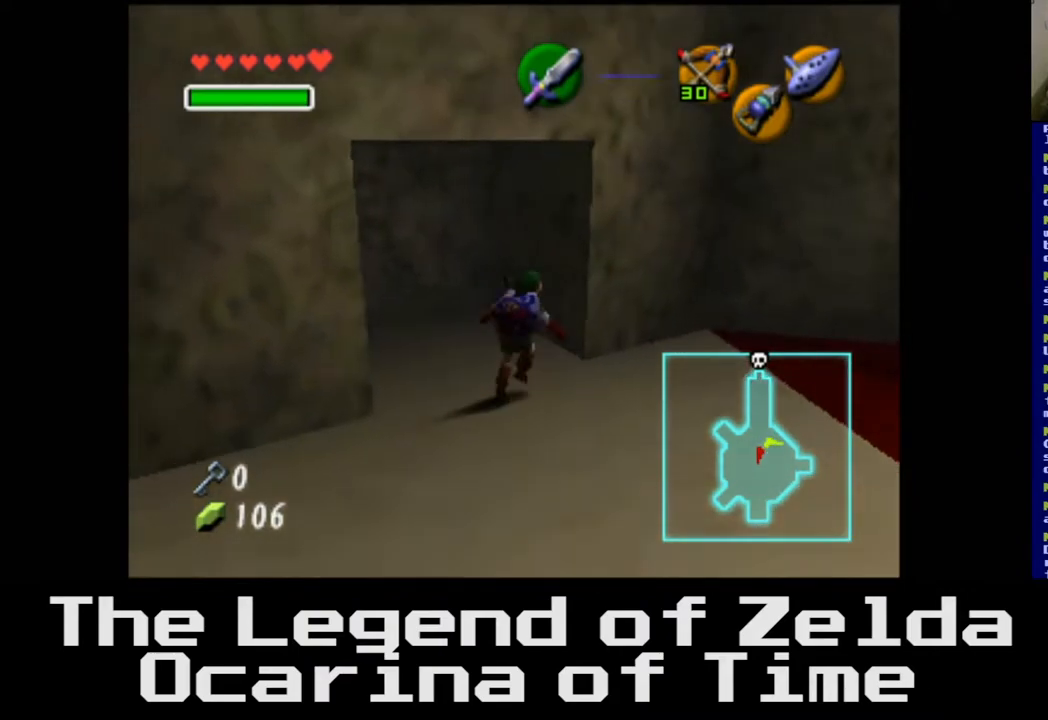
{"buttons": [], "left_stick": "right", "right_stick": "center", "events": []}
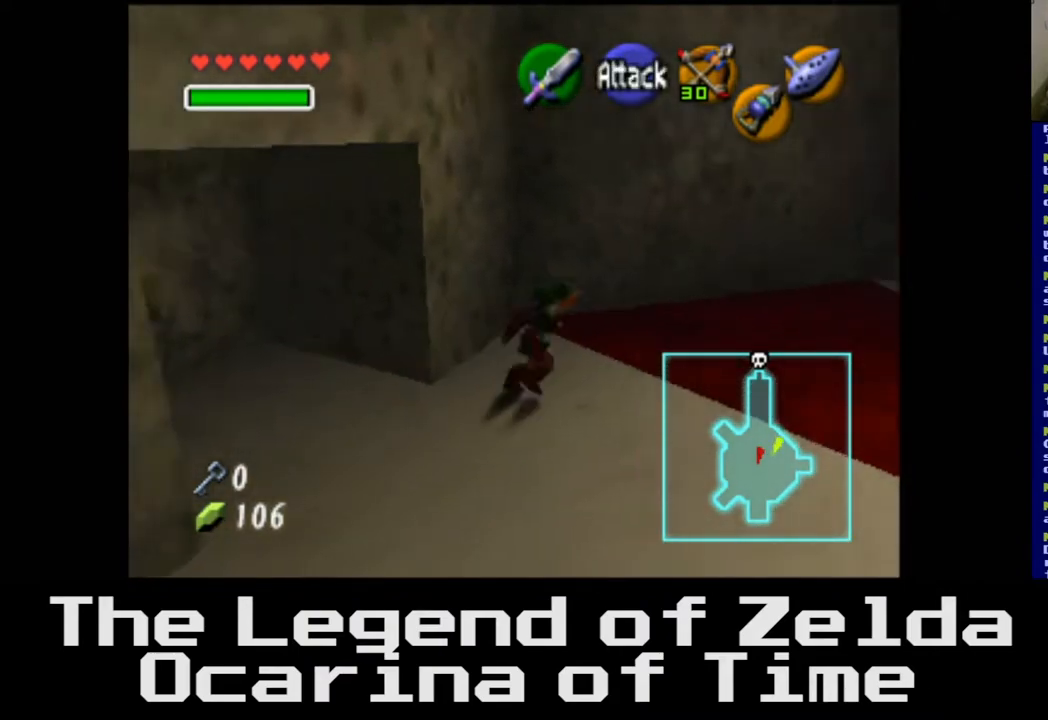
{"buttons": [], "left_stick": "up-right", "right_stick": "center", "events": [[33, "left_stick", "up-right"]]}
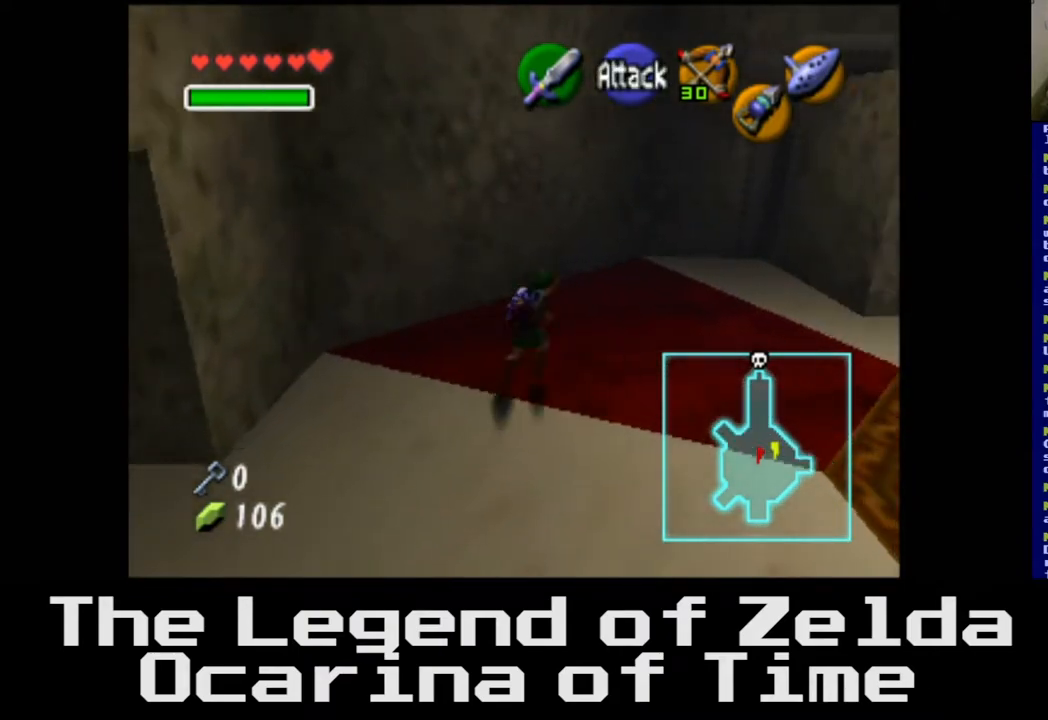
{"buttons": [], "left_stick": "up-right", "right_stick": "center", "events": []}
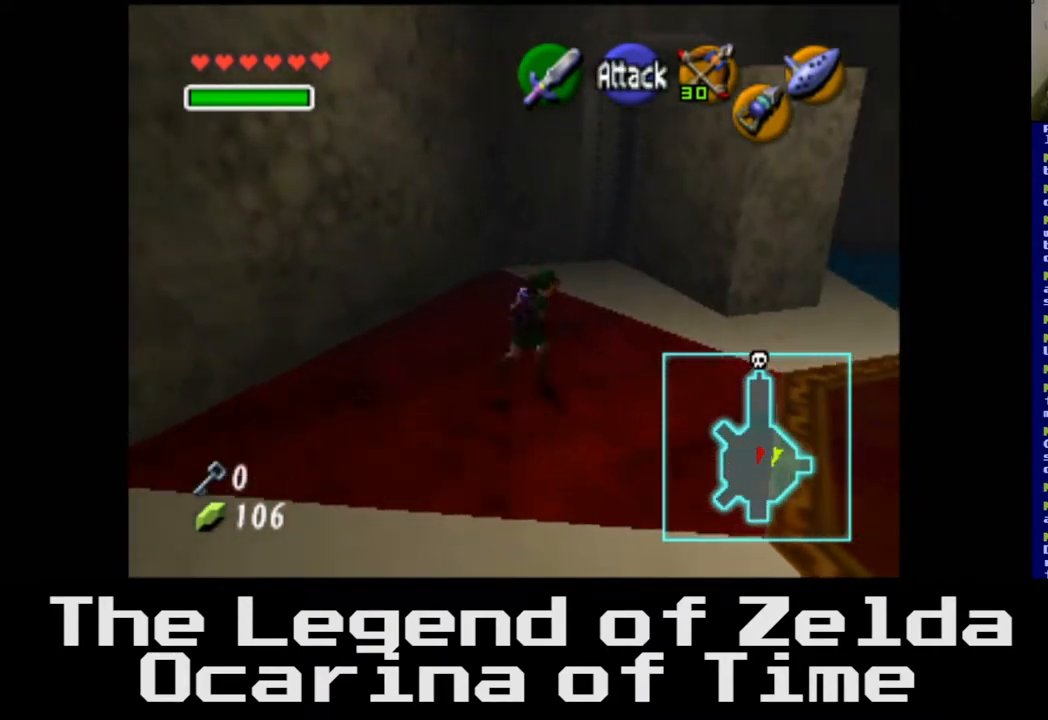
{"buttons": [], "left_stick": "up", "right_stick": "center", "events": [[250, "left_stick", "up"]]}
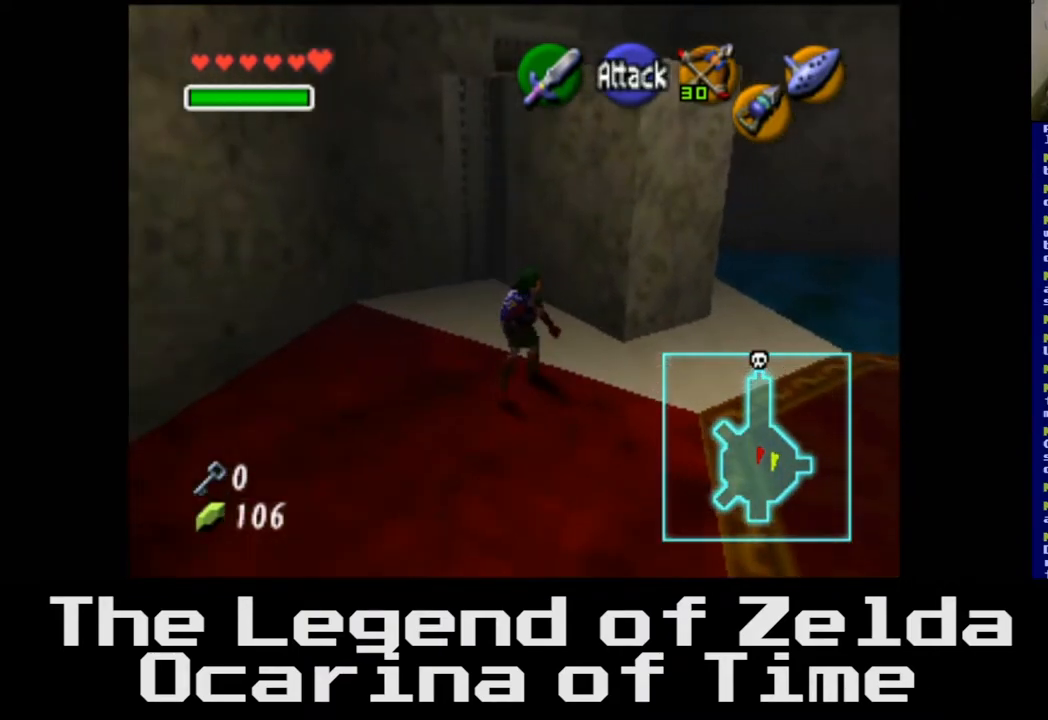
{"buttons": [], "left_stick": "up-right", "right_stick": "center", "events": [[500, "left_stick", "up-right"]]}
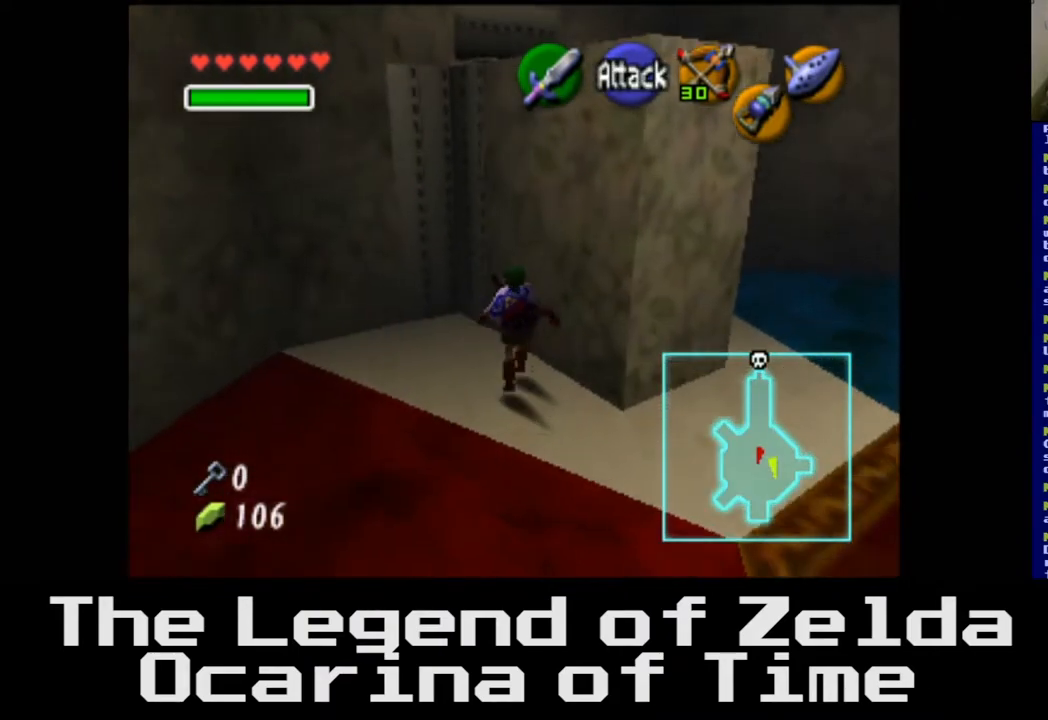
{"buttons": ["A"], "left_stick": "up-right", "right_stick": "center", "events": [[83, "A", "down"]]}
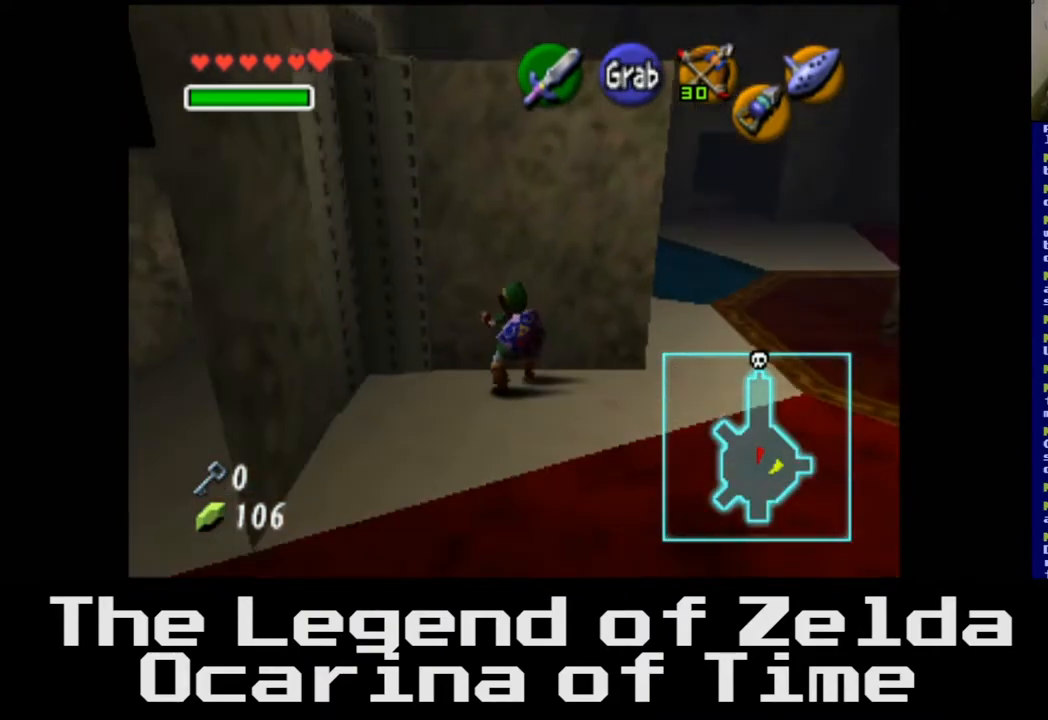
{"buttons": ["A"], "left_stick": "up", "right_stick": "center", "events": [[150, "left_stick", "up"]]}
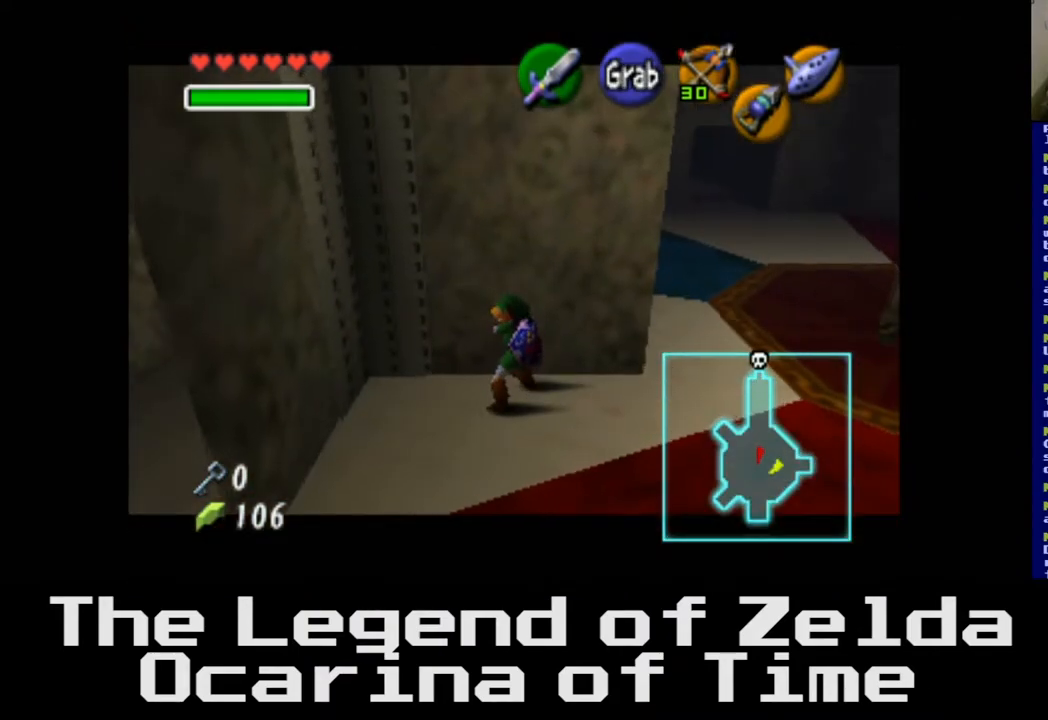
{"buttons": [], "left_stick": "up", "right_stick": "center", "events": [[467, "A", "up"]]}
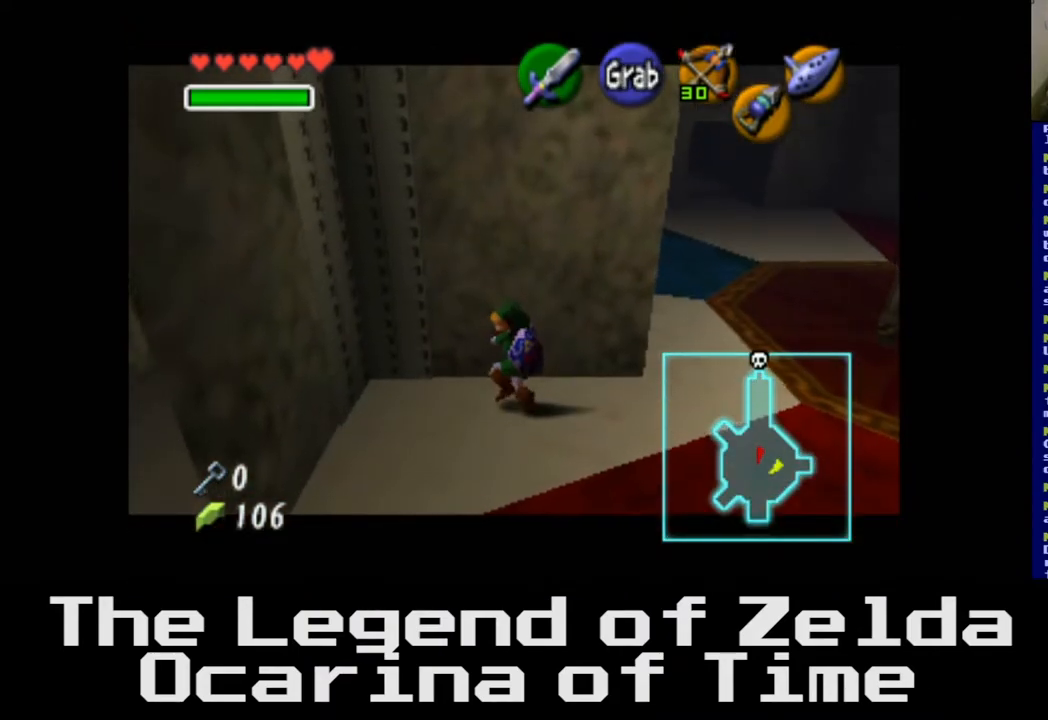
{"buttons": [], "left_stick": "center", "right_stick": "center", "events": [[317, "left_stick", "up-right"], [417, "left_stick", "center"]]}
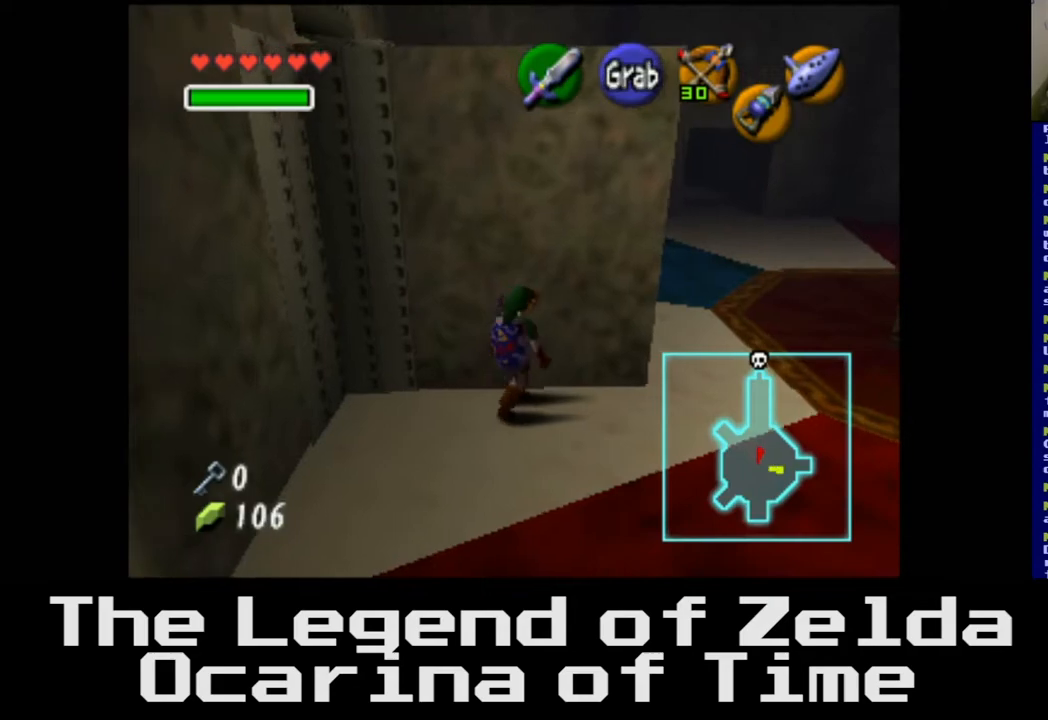
{"buttons": [], "left_stick": "up-right", "right_stick": "center", "events": [[33, "left_stick", "right"], [283, "left_stick", "up-right"]]}
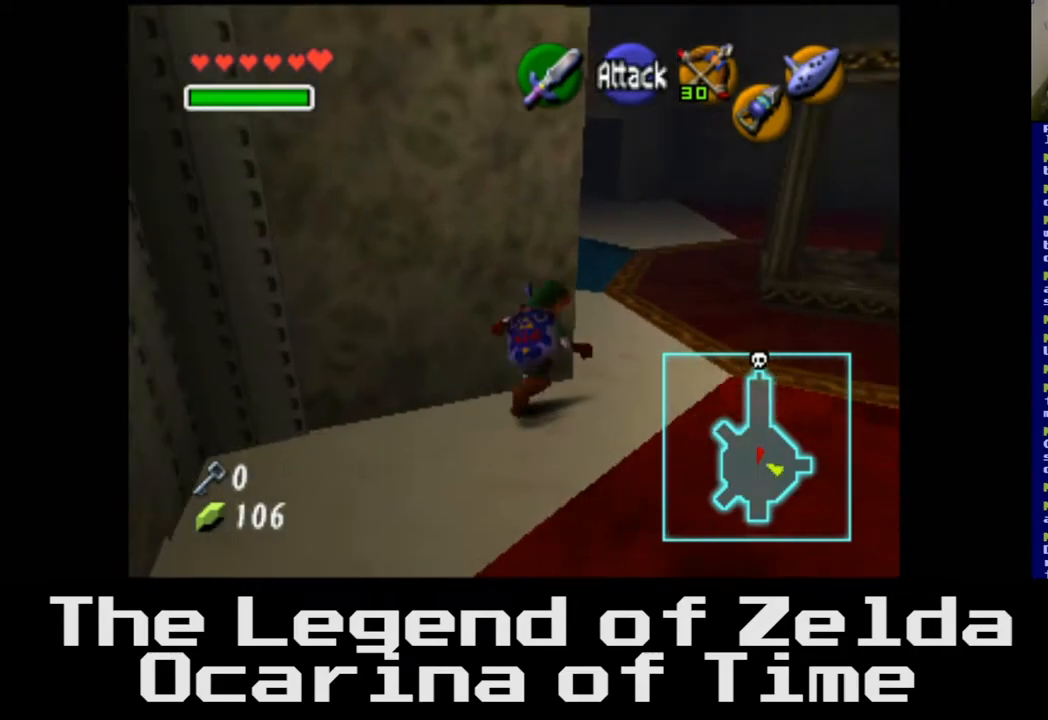
{"buttons": [], "left_stick": "up", "right_stick": "center", "events": [[117, "left_stick", "up"]]}
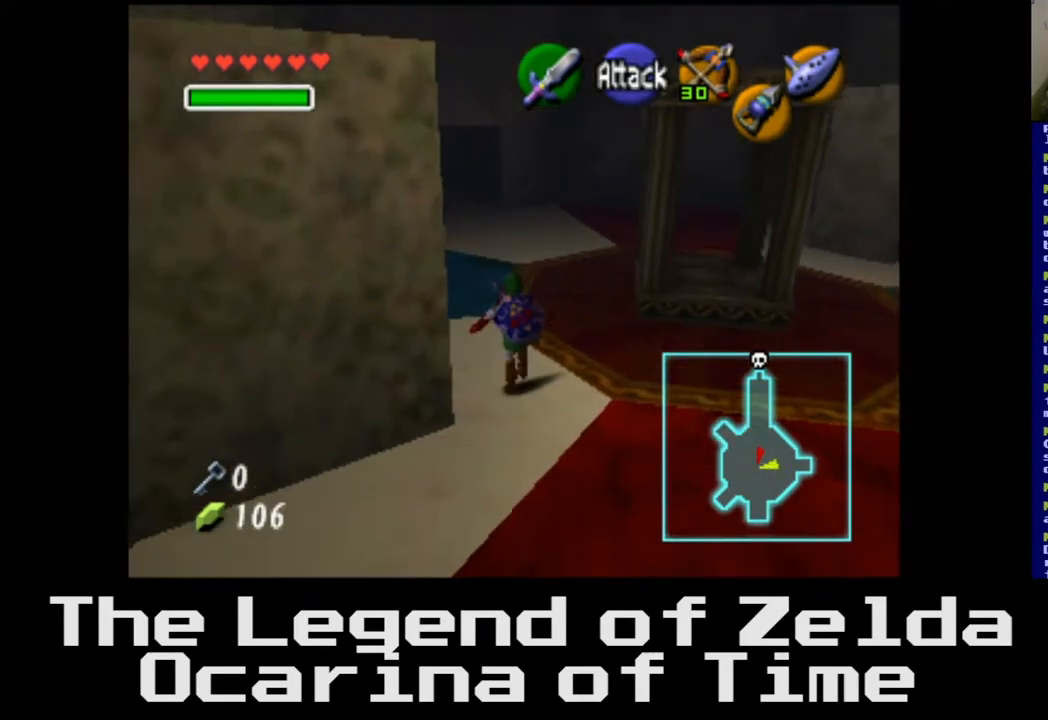
{"buttons": [], "left_stick": "up-left", "right_stick": "center", "events": [[100, "left_stick", "up-left"]]}
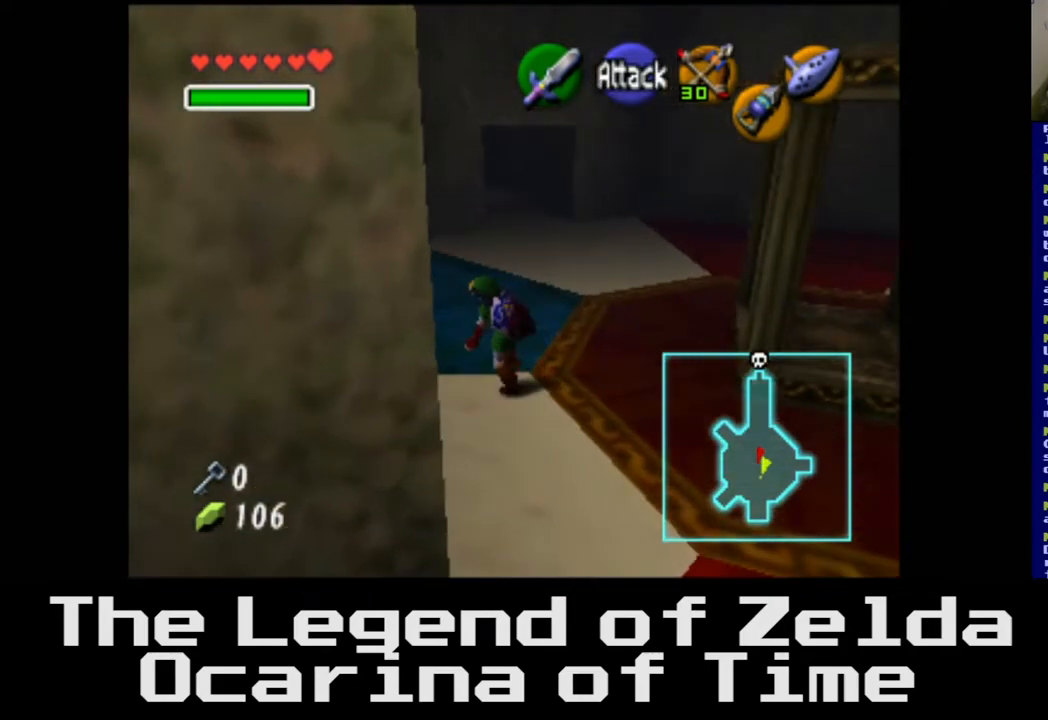
{"buttons": [], "left_stick": "down-left", "right_stick": "center", "events": [[183, "left_stick", "left"], [433, "left_stick", "down-left"]]}
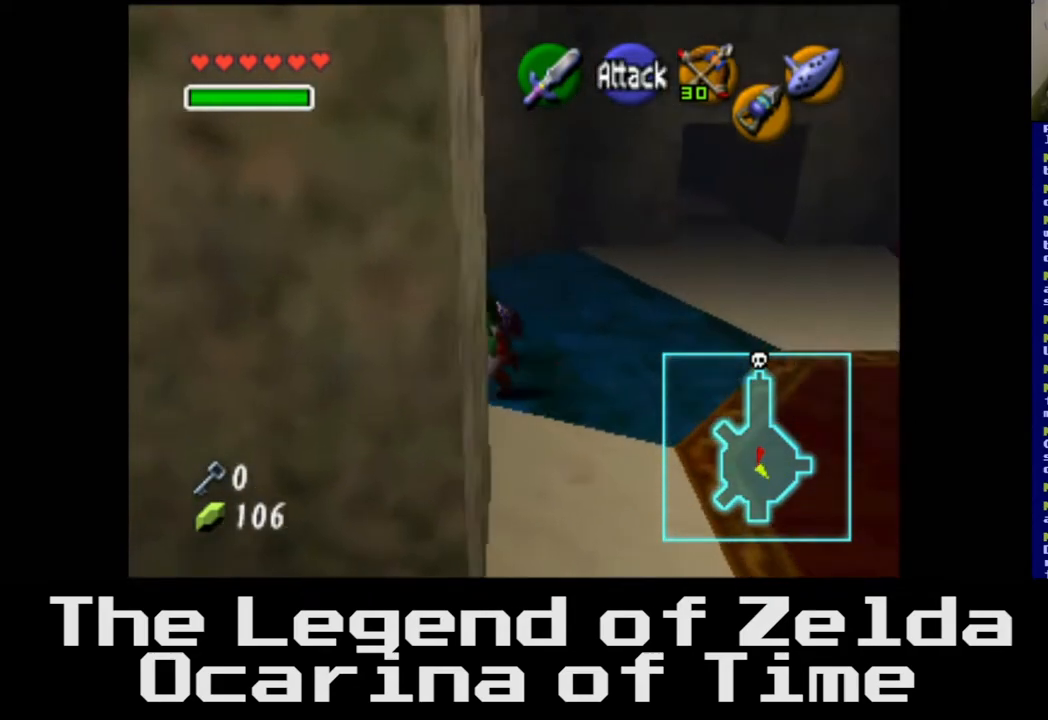
{"buttons": ["A"], "left_stick": "center", "right_stick": "center", "events": [[467, "A", "down"], [500, "left_stick", "center"]]}
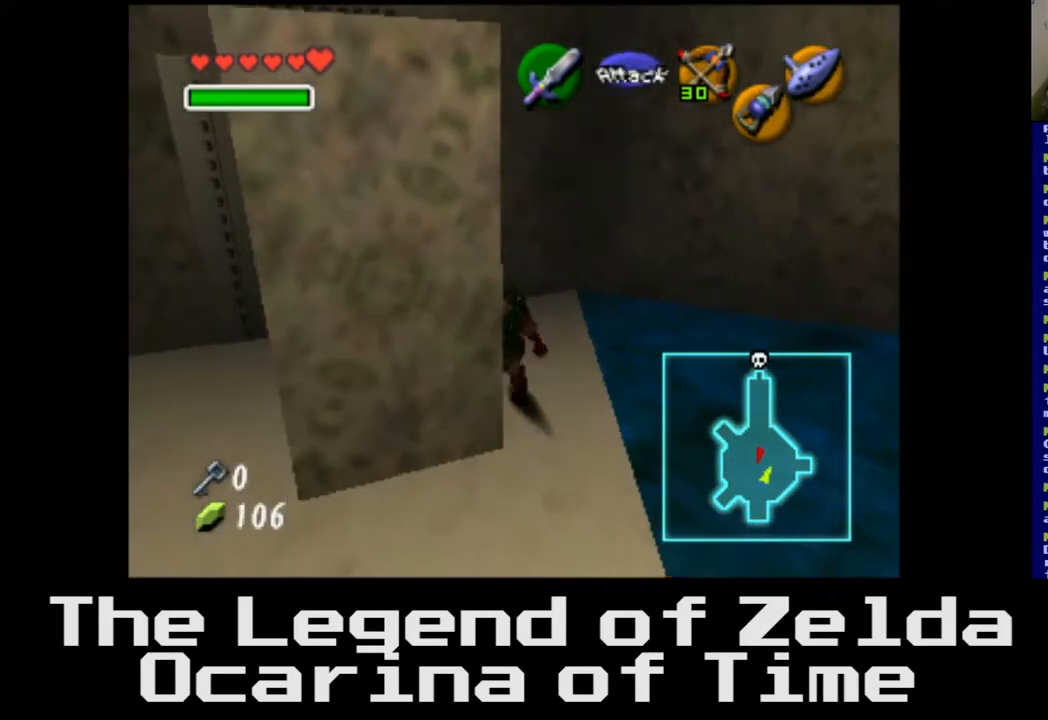
{"buttons": ["A"], "left_stick": "center", "right_stick": "center", "events": []}
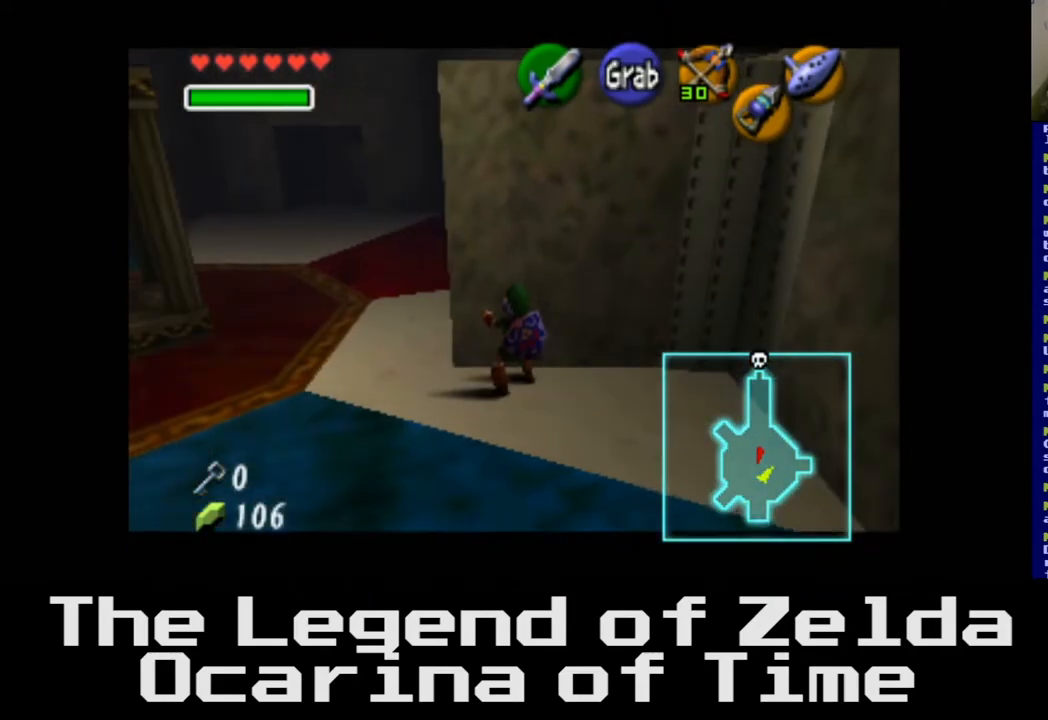
{"buttons": ["A"], "left_stick": "up", "right_stick": "center", "events": [[50, "left_stick", "up"]]}
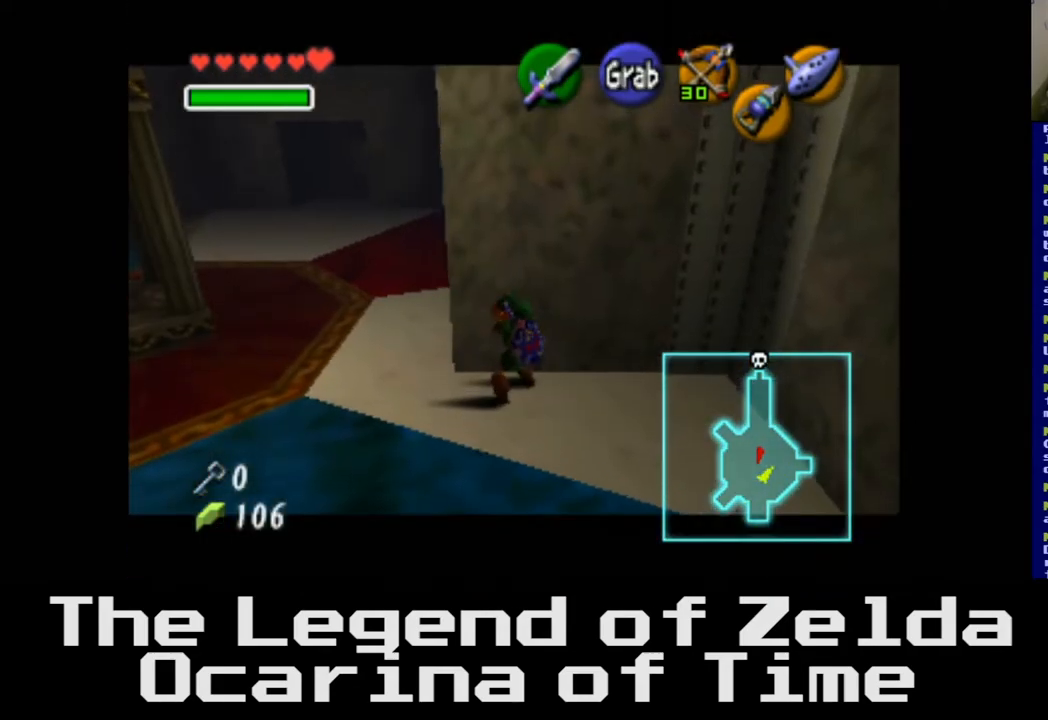
{"buttons": ["A"], "left_stick": "up", "right_stick": "center", "events": []}